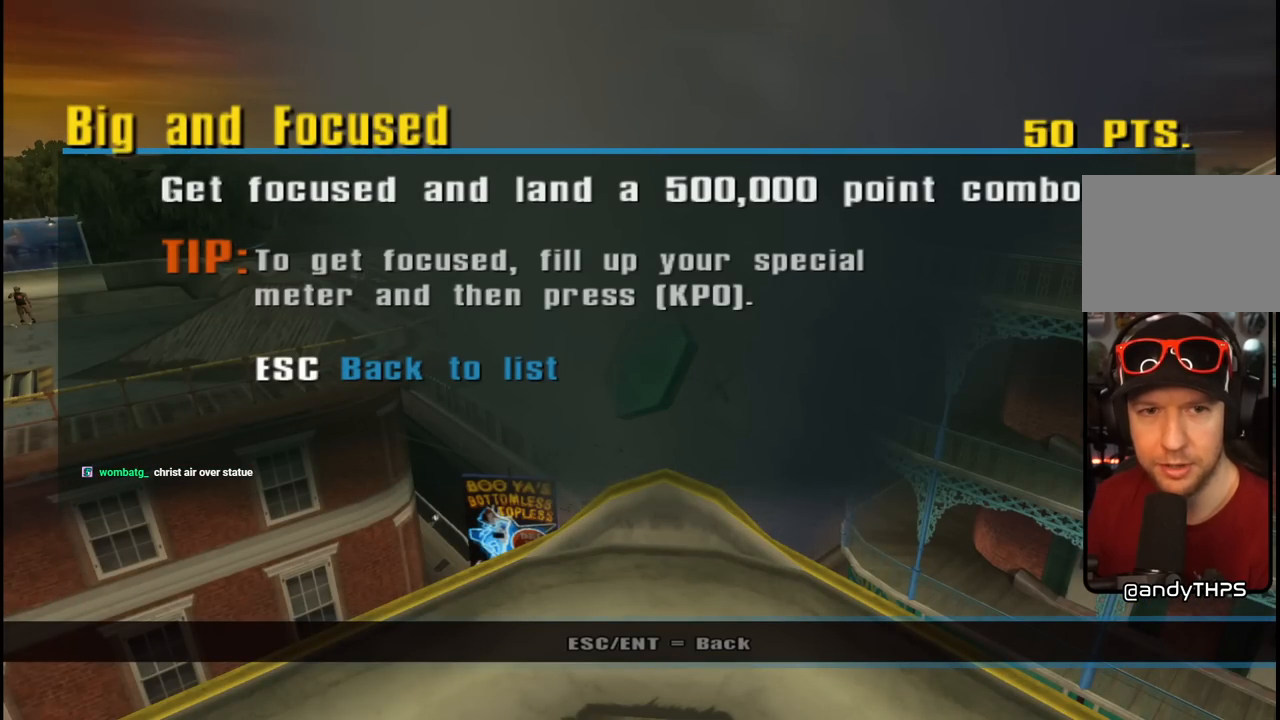
Gameplay with a controller (PlayStation layout); each line is a JSON object with the inputs held at the frame after it. "events" lists button and stick changes between this image and that frame as [ms after this image, input, new state], when the widget could be followed in between. Not read: L1 R1.
{"buttons": [], "left_stick": "center", "right_stick": "center", "events": []}
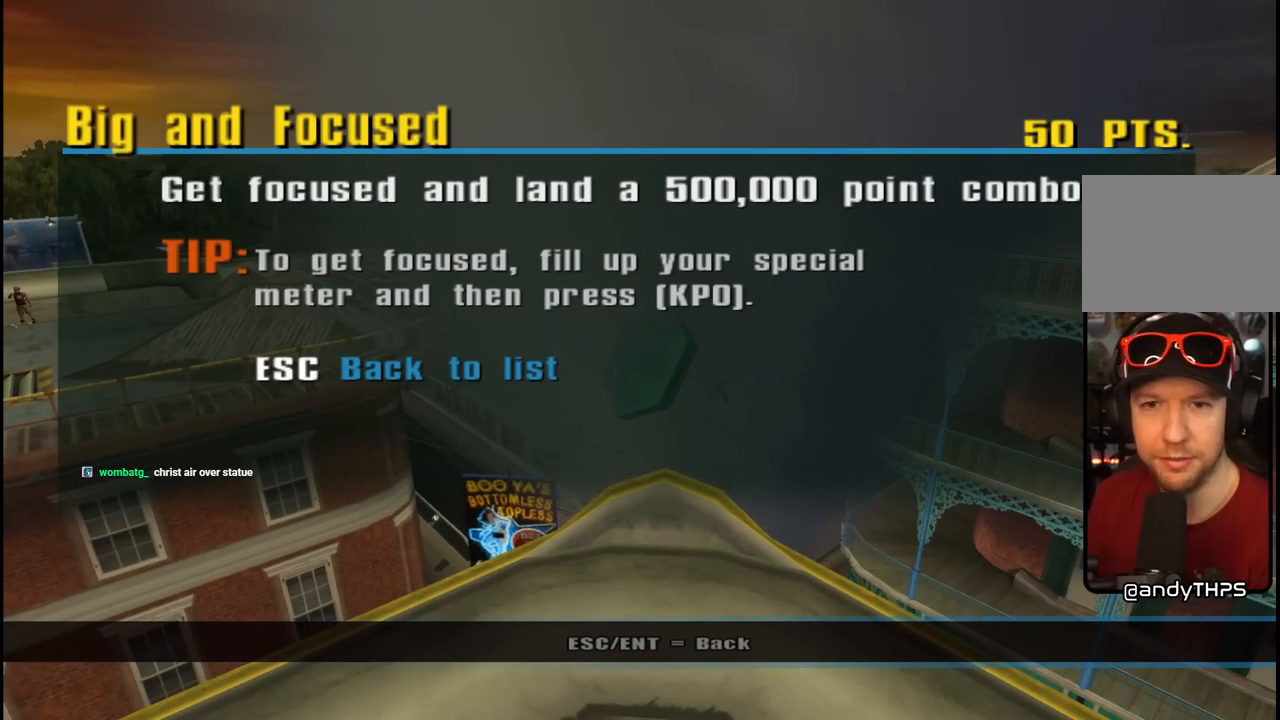
{"buttons": [], "left_stick": "center", "right_stick": "center", "events": [[83, "CIRCLE", "down"], [267, "CIRCLE", "up"]]}
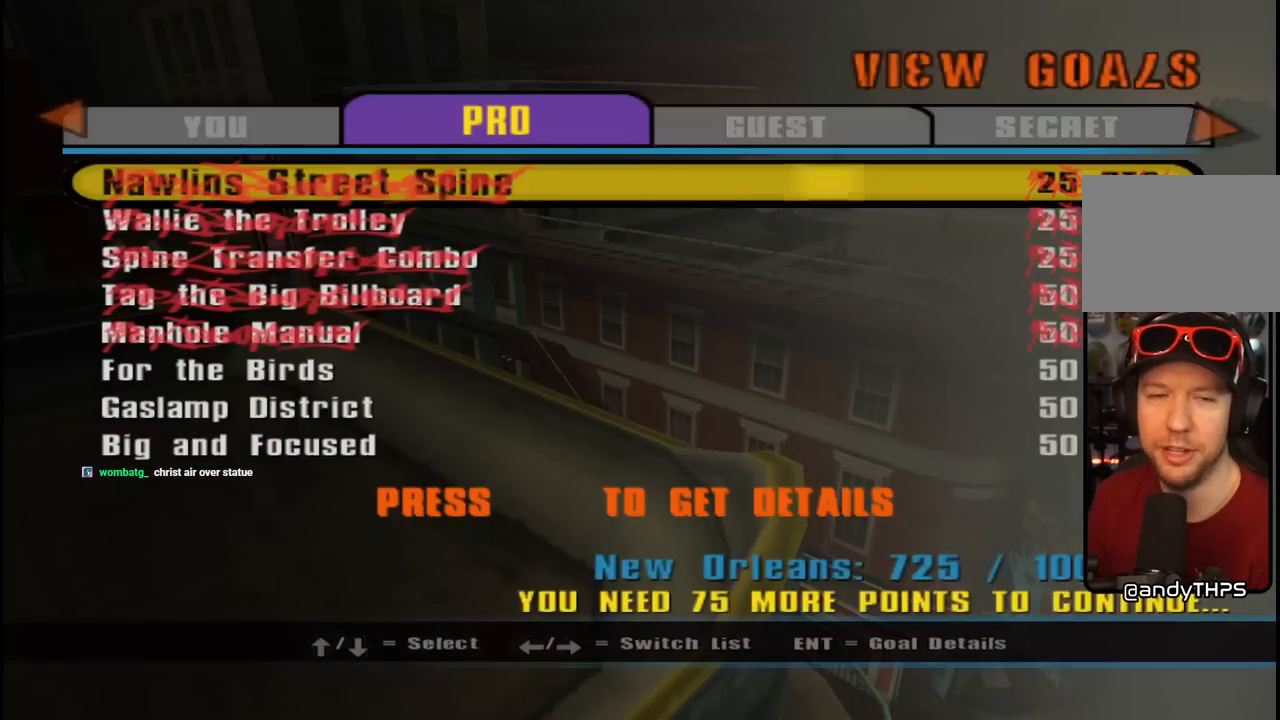
{"buttons": ["CIRCLE"], "left_stick": "center", "right_stick": "center", "events": [[33, "CIRCLE", "down"], [217, "CIRCLE", "up"], [417, "CIRCLE", "down"]]}
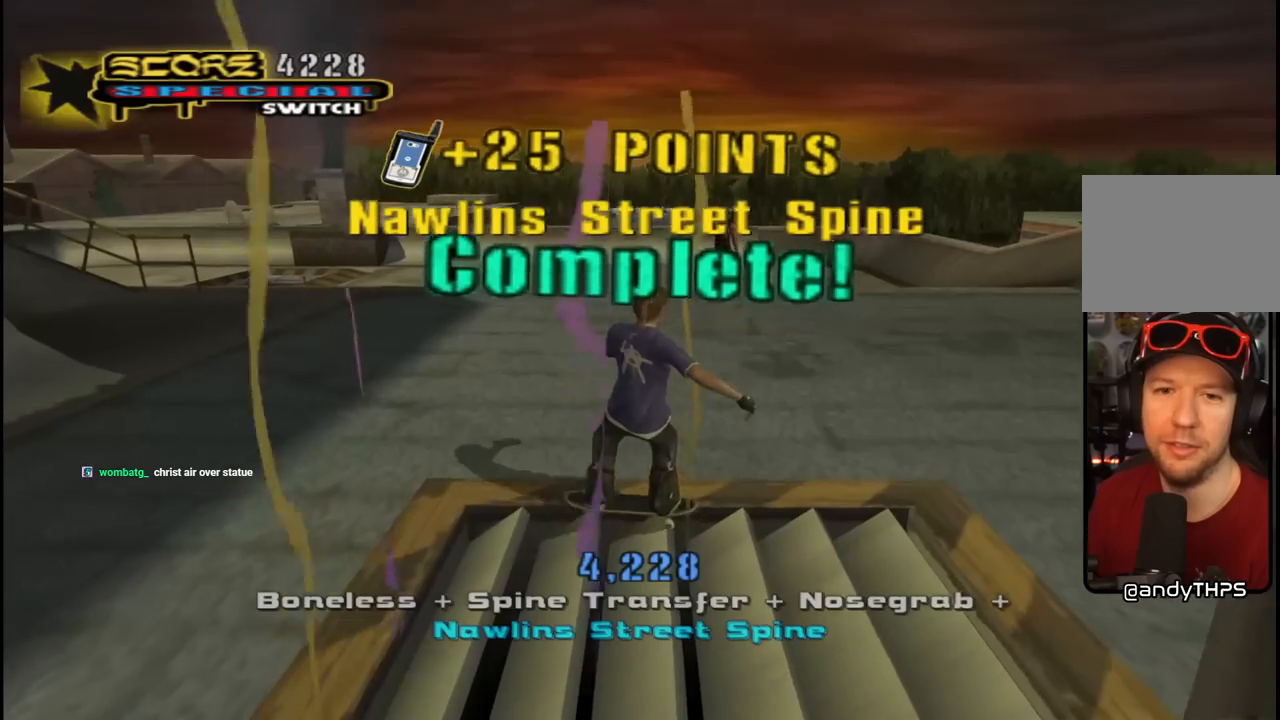
{"buttons": ["CROSS"], "left_stick": "center", "right_stick": "center", "events": [[67, "CIRCLE", "up"], [183, "CROSS", "down"]]}
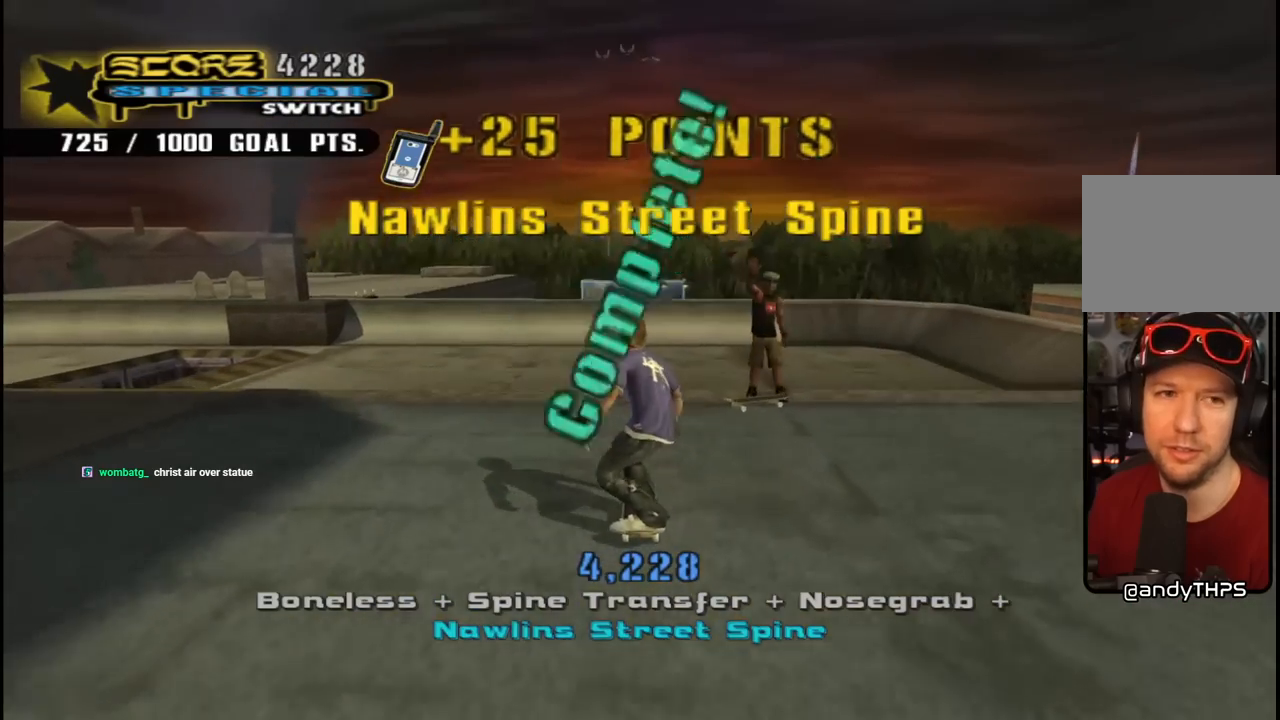
{"buttons": ["CROSS", "L3"], "left_stick": "center", "right_stick": "center", "events": [[383, "L3", "down"]]}
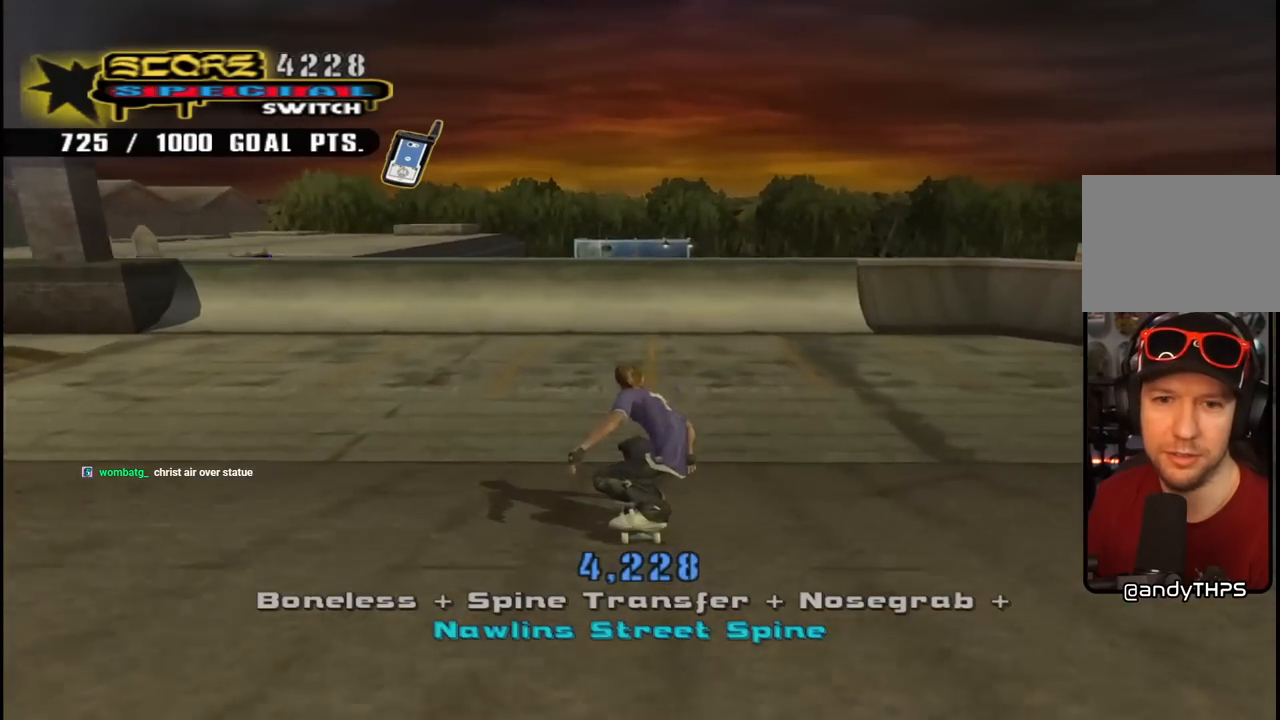
{"buttons": ["CROSS"], "left_stick": "center", "right_stick": "center", "events": [[267, "L3", "up"]]}
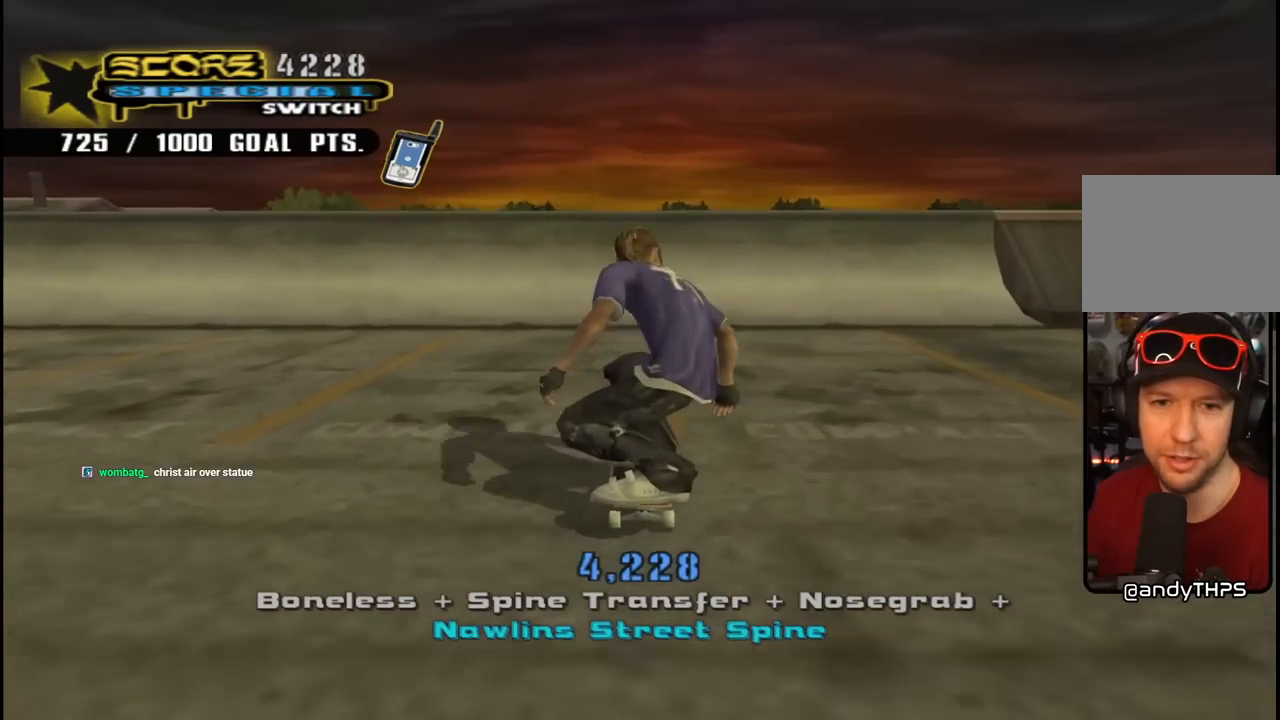
{"buttons": ["CROSS", "DPAD_UP"], "left_stick": "center", "right_stick": "center", "events": [[150, "DPAD_UP", "down"], [233, "DPAD_UP", "up"], [300, "DPAD_UP", "down"], [400, "DPAD_UP", "up"], [467, "DPAD_UP", "down"]]}
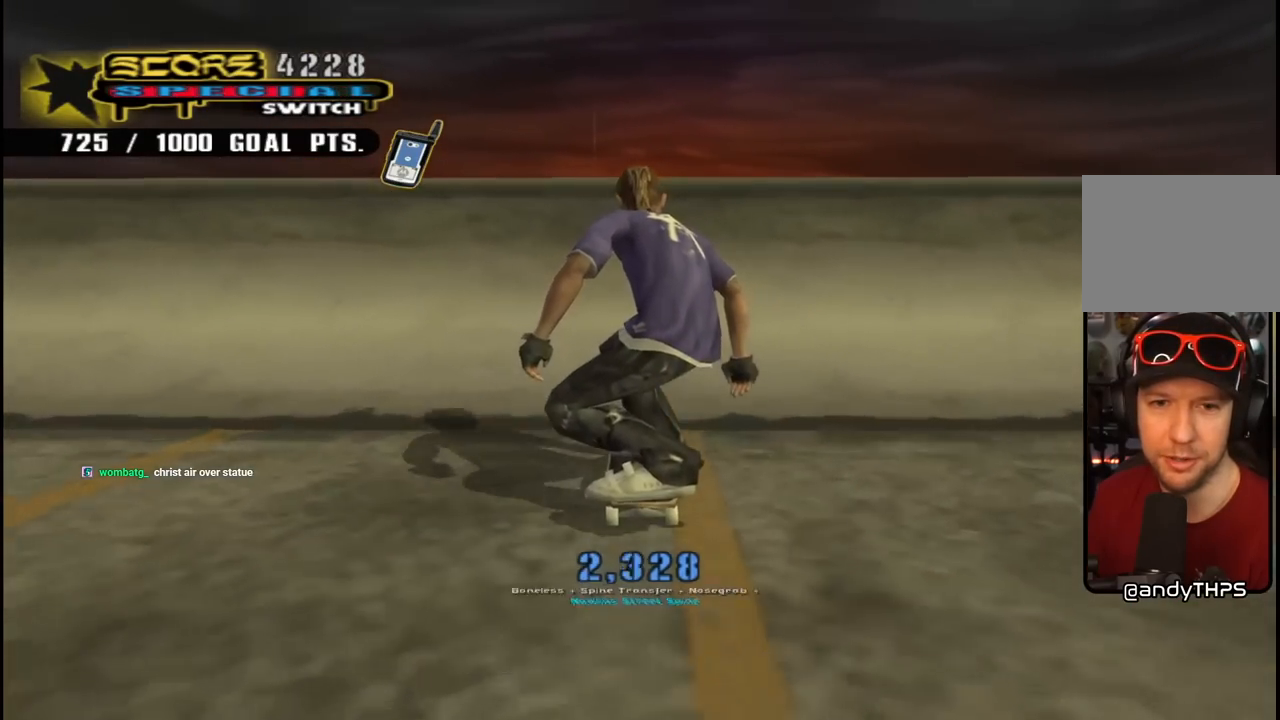
{"buttons": [], "left_stick": "center", "right_stick": "center", "events": [[33, "DPAD_UP", "up"], [117, "DPAD_UP", "down"], [150, "DPAD_UP", "up"], [367, "DPAD_UP", "down"], [400, "CROSS", "up"], [450, "DPAD_UP", "up"]]}
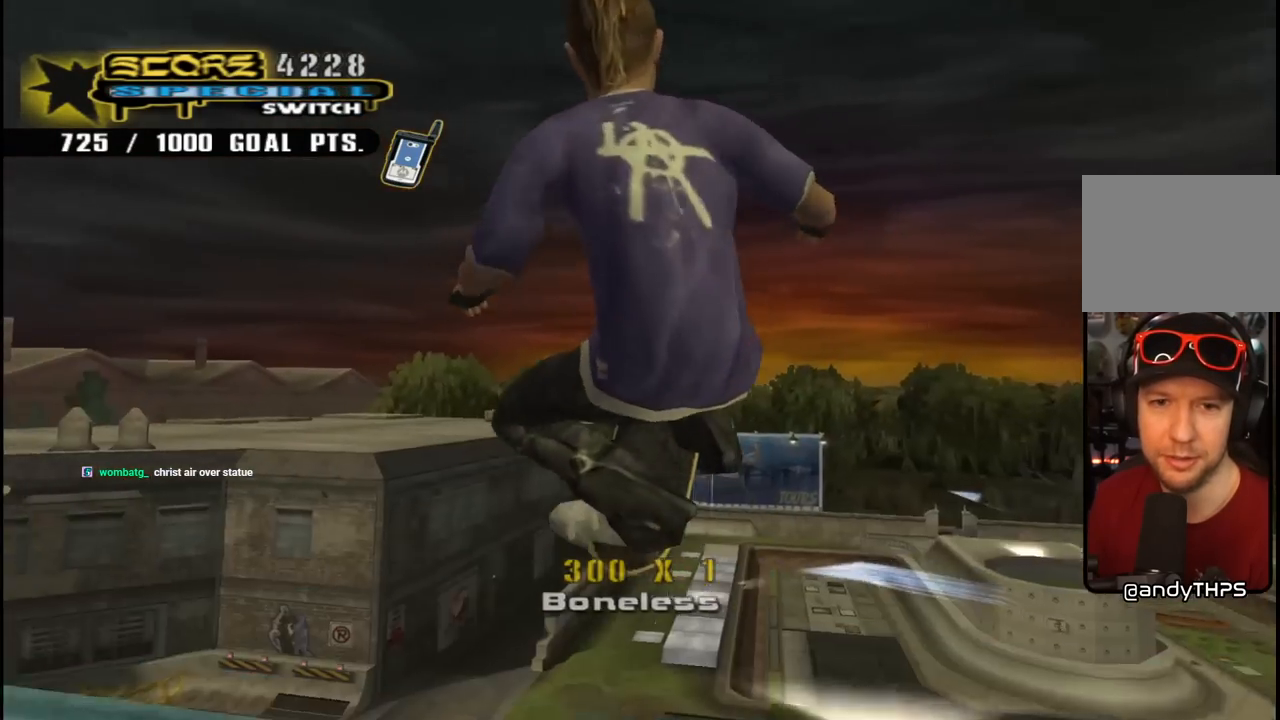
{"buttons": ["CIRCLE", "R2"], "left_stick": "center", "right_stick": "center", "events": [[100, "DPAD_RIGHT", "down"], [167, "DPAD_RIGHT", "up"], [233, "DPAD_DOWN", "down"], [333, "CIRCLE", "down"], [333, "R2", "down"], [450, "DPAD_DOWN", "up"]]}
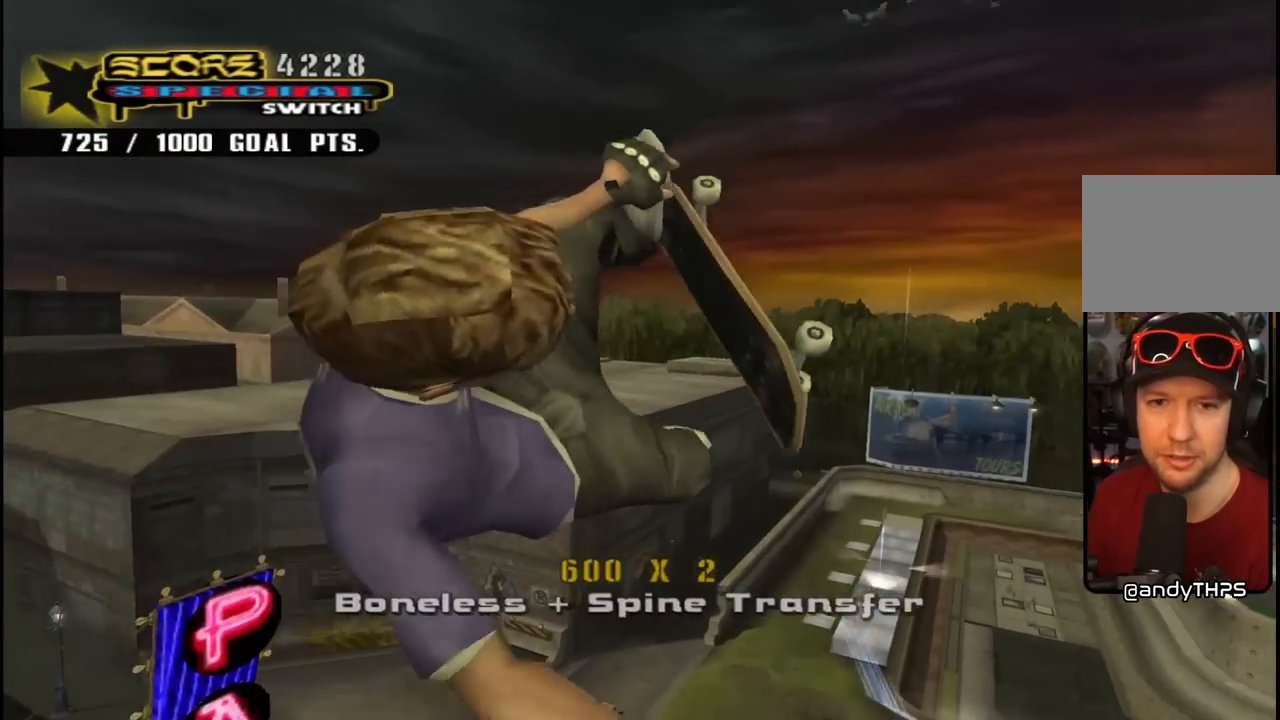
{"buttons": ["CIRCLE", "R2"], "left_stick": "center", "right_stick": "center", "events": []}
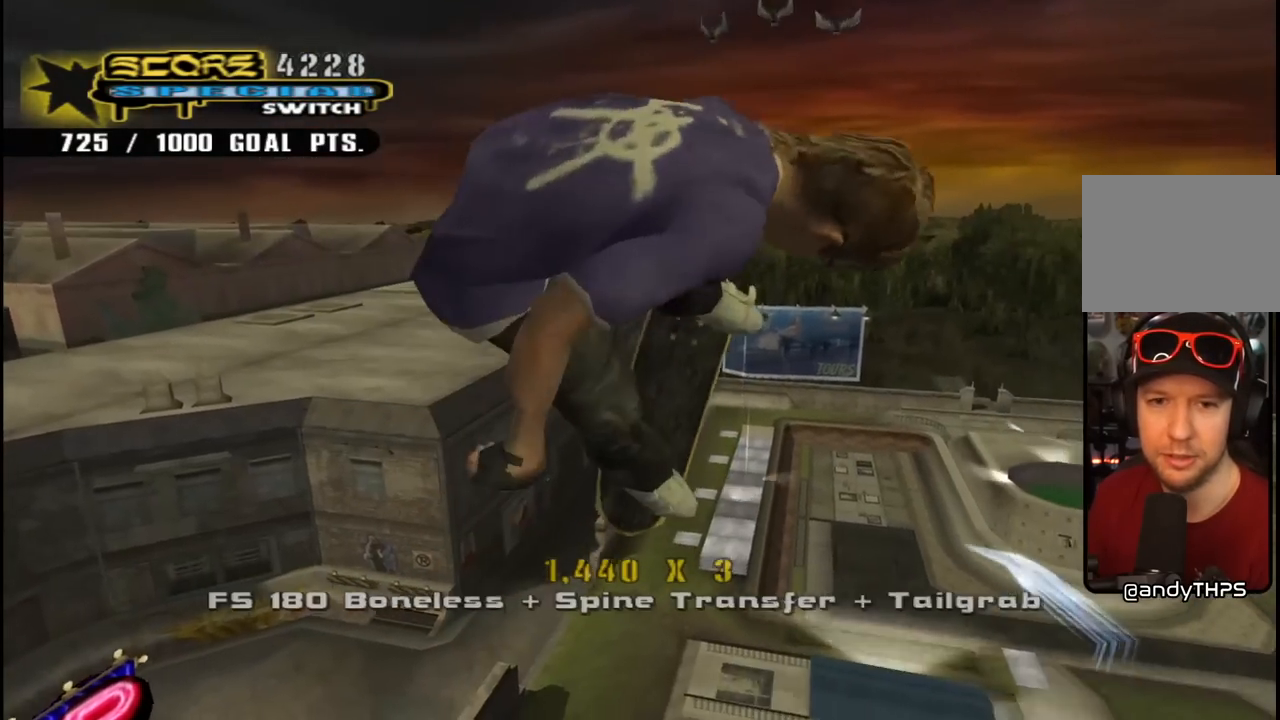
{"buttons": ["CIRCLE", "R2"], "left_stick": "center", "right_stick": "center", "events": []}
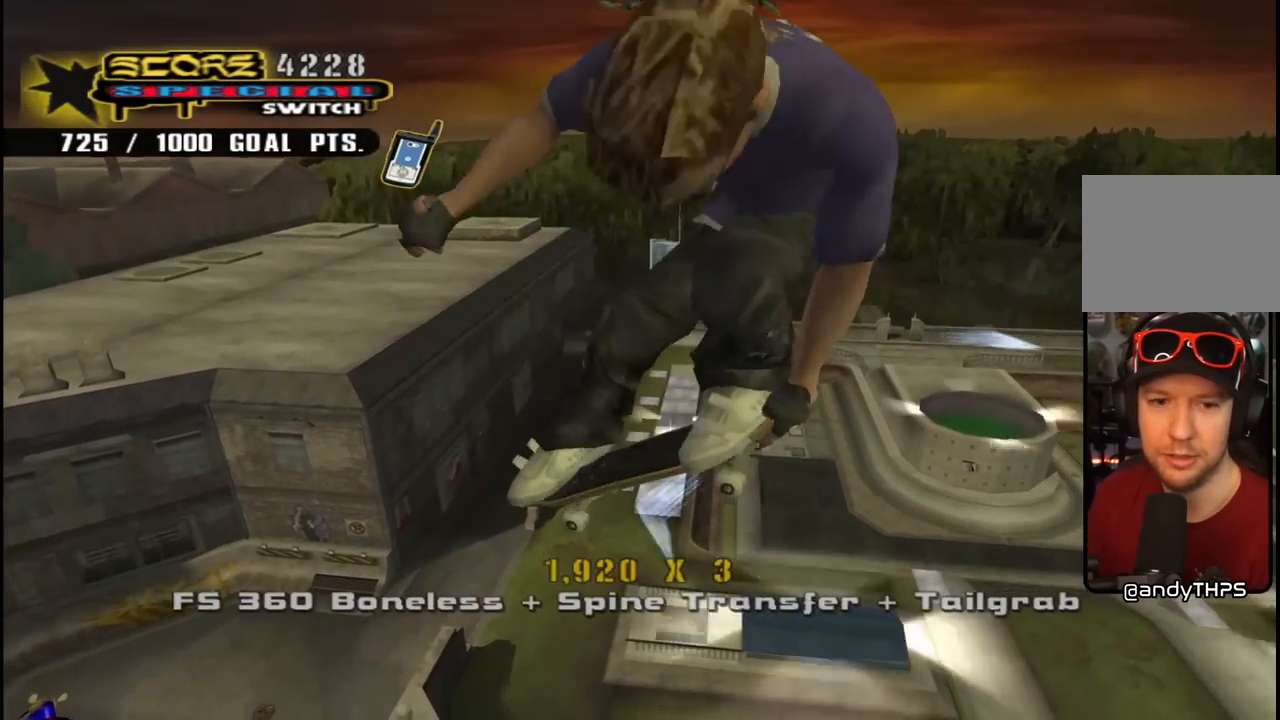
{"buttons": ["CIRCLE", "DPAD_UP", "DPAD_RIGHT"], "left_stick": "center", "right_stick": "center", "events": [[83, "DPAD_UP", "down"], [100, "DPAD_RIGHT", "down"], [133, "CIRCLE", "up"], [167, "R2", "up"], [267, "CIRCLE", "down"]]}
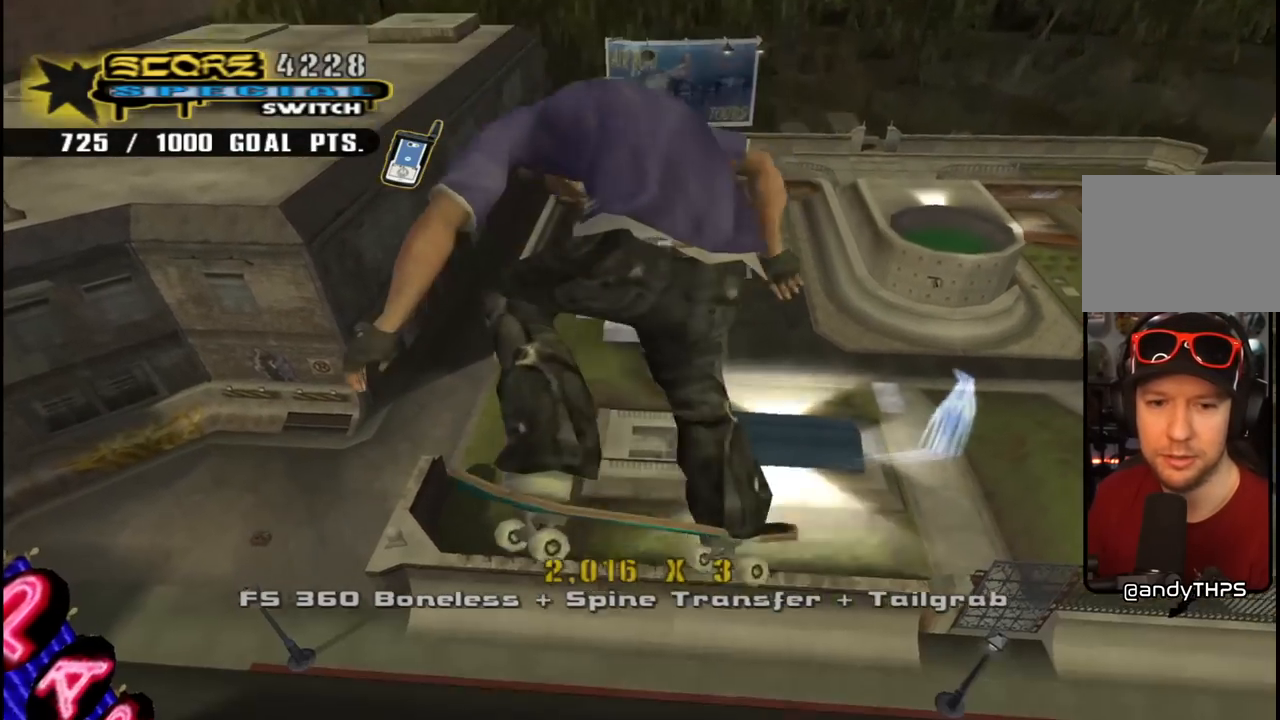
{"buttons": ["CIRCLE", "DPAD_RIGHT"], "left_stick": "center", "right_stick": "center", "events": [[267, "DPAD_UP", "up"]]}
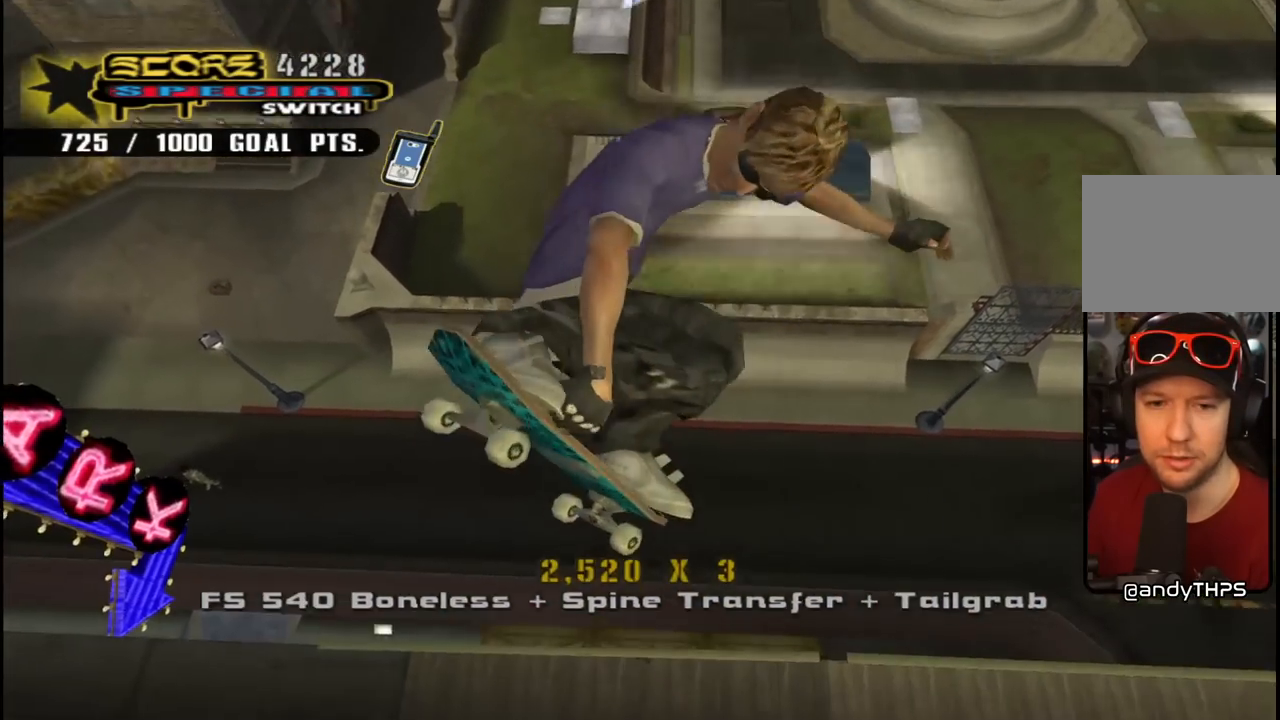
{"buttons": ["CIRCLE", "DPAD_RIGHT"], "left_stick": "center", "right_stick": "center", "events": []}
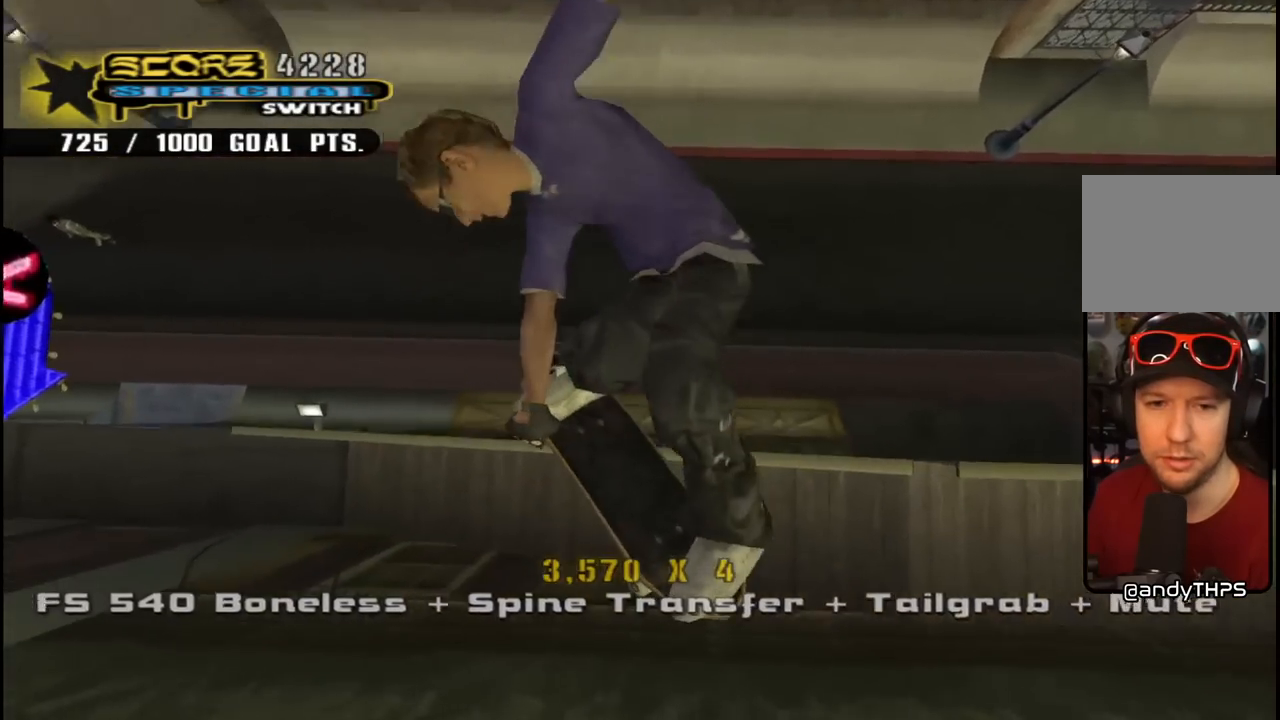
{"buttons": ["DPAD_RIGHT"], "left_stick": "center", "right_stick": "center", "events": [[417, "CIRCLE", "up"]]}
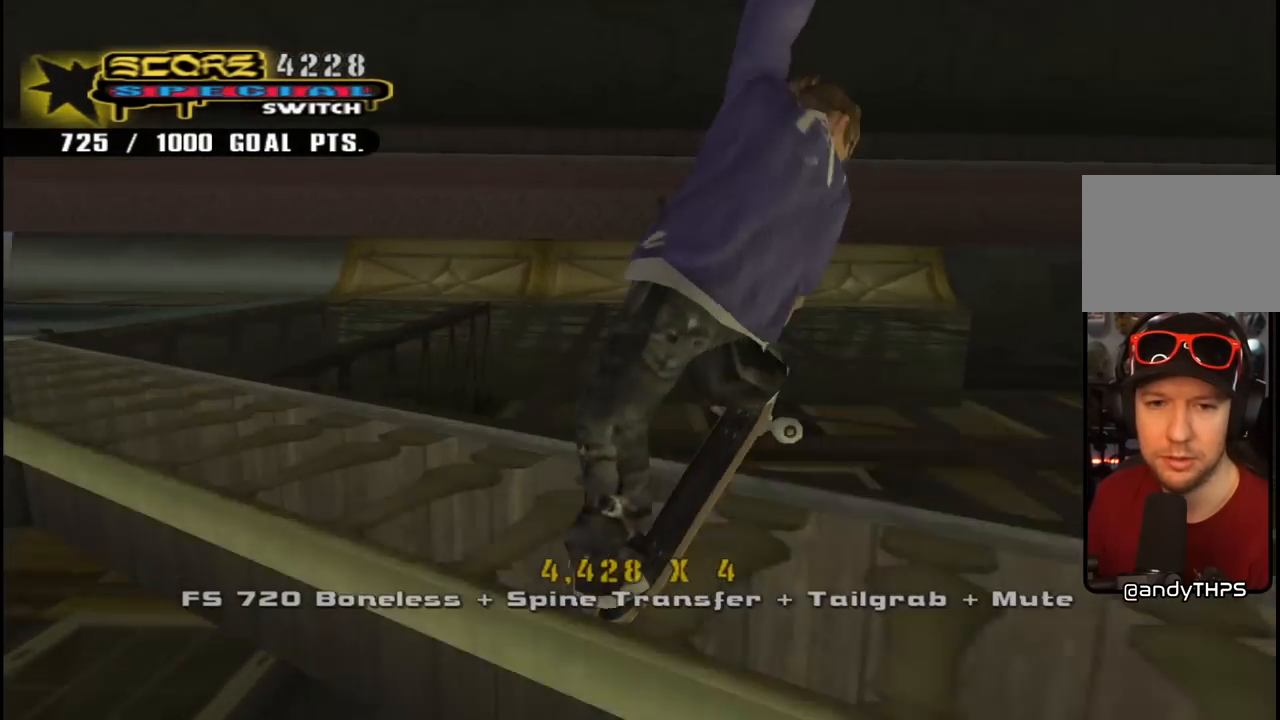
{"buttons": ["CROSS", "R2", "DPAD_RIGHT"], "left_stick": "center", "right_stick": "center", "events": [[67, "CROSS", "down"], [467, "R2", "down"]]}
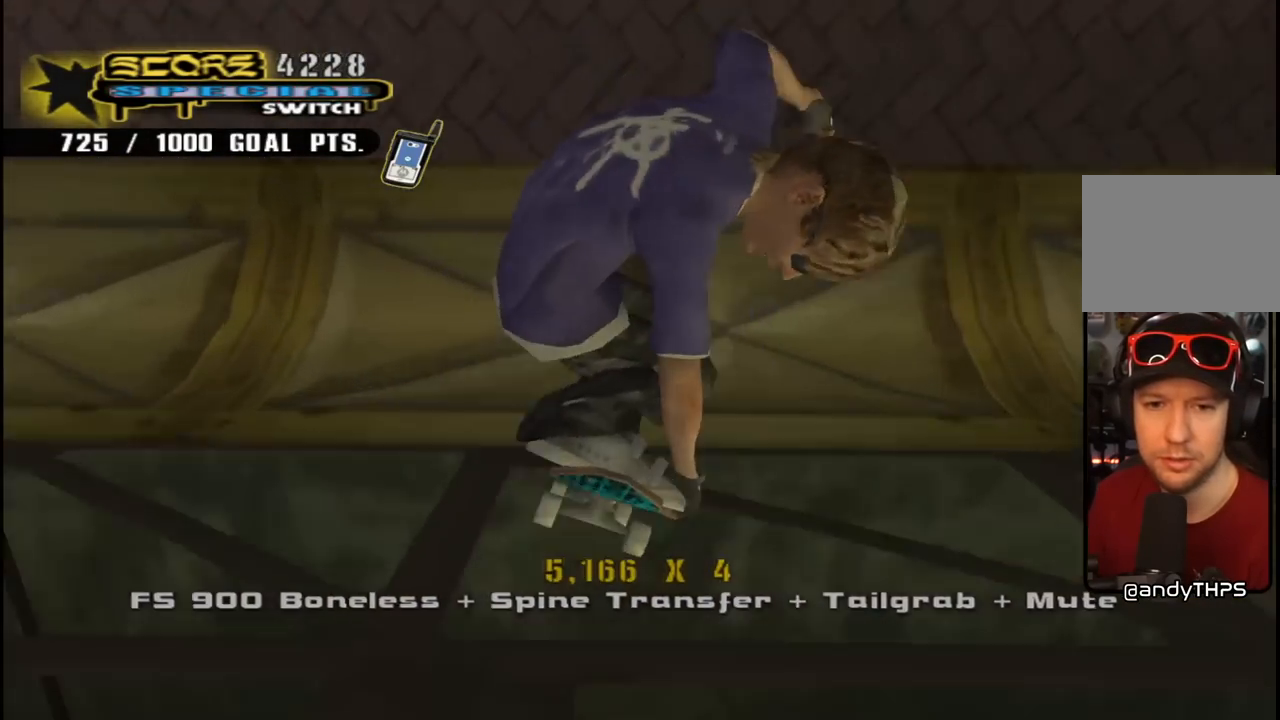
{"buttons": ["CROSS", "DPAD_DOWN", "DPAD_RIGHT"], "left_stick": "center", "right_stick": "center", "events": [[17, "DPAD_RIGHT", "up"], [200, "R2", "up"], [217, "DPAD_LEFT", "down"], [350, "DPAD_LEFT", "up"], [433, "DPAD_DOWN", "down"], [433, "DPAD_RIGHT", "down"]]}
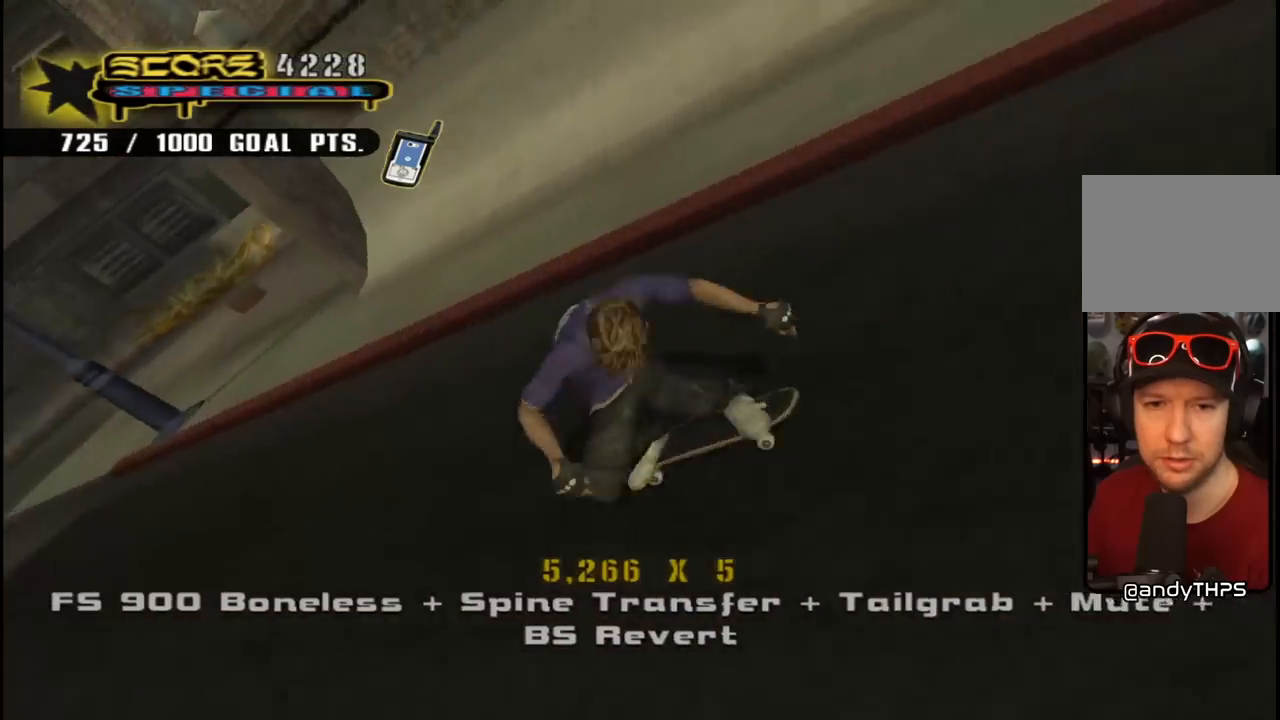
{"buttons": [], "left_stick": "center", "right_stick": "center", "events": [[83, "DPAD_DOWN", "up"], [83, "DPAD_UP", "down"], [117, "DPAD_RIGHT", "up"], [200, "DPAD_RIGHT", "down"], [217, "DPAD_DOWN", "down"], [217, "DPAD_UP", "up"], [400, "CROSS", "up"], [433, "DPAD_DOWN", "up"], [450, "DPAD_RIGHT", "up"]]}
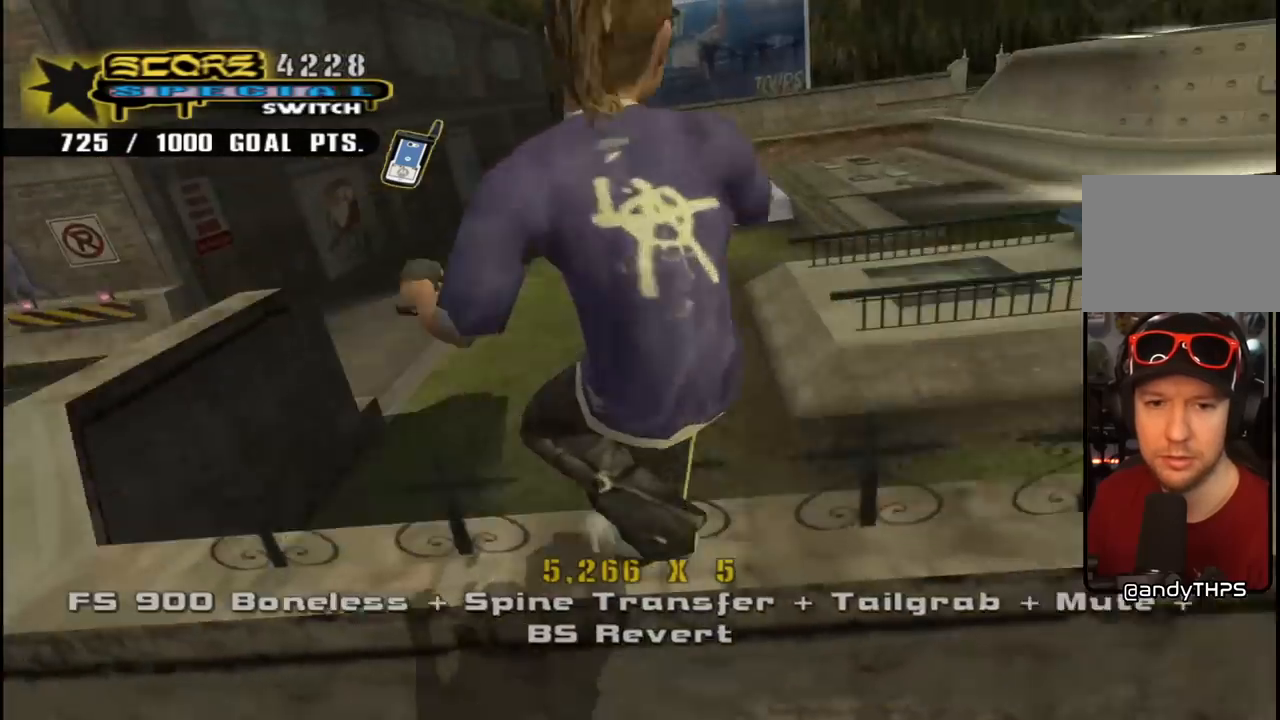
{"buttons": ["CIRCLE", "DPAD_DOWN", "DPAD_RIGHT"], "left_stick": "center", "right_stick": "center", "events": [[17, "DPAD_DOWN", "down"], [17, "DPAD_RIGHT", "down"], [33, "CIRCLE", "down"], [150, "CIRCLE", "up"], [217, "CIRCLE", "down"]]}
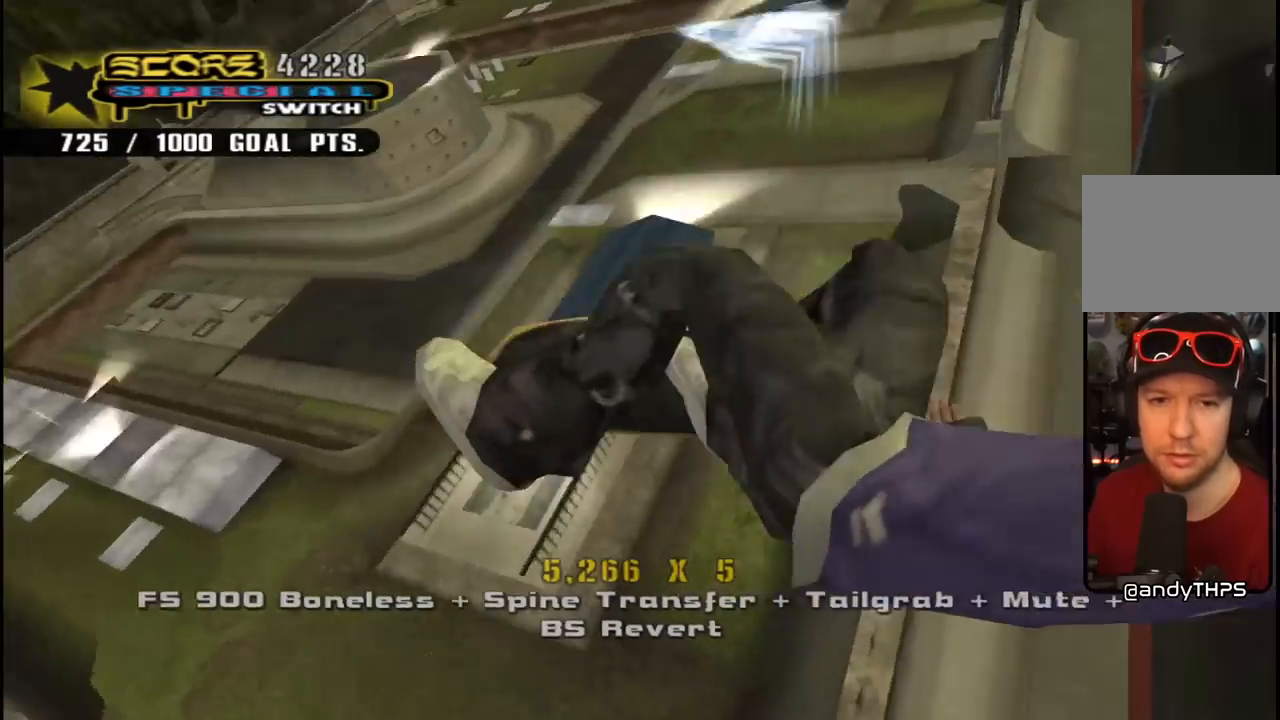
{"buttons": ["CIRCLE", "R2", "DPAD_DOWN", "DPAD_RIGHT"], "left_stick": "center", "right_stick": "center", "events": [[133, "R2", "down"]]}
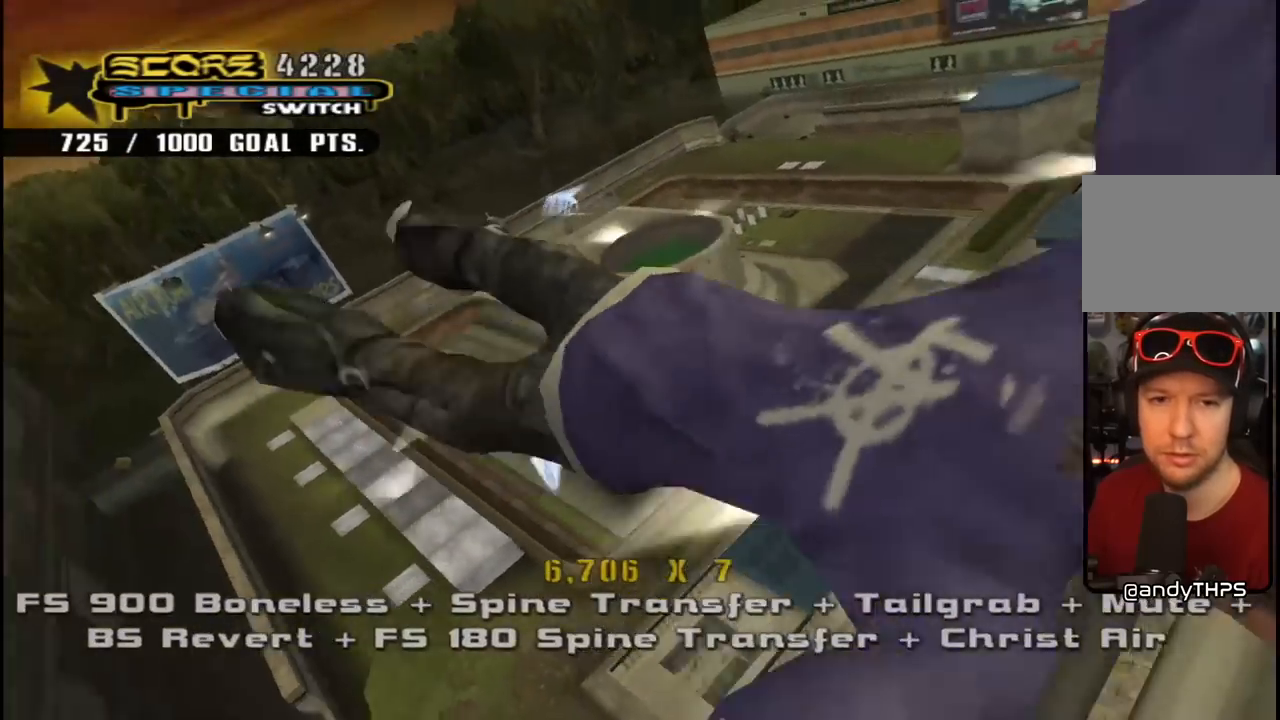
{"buttons": ["CIRCLE", "R2", "DPAD_DOWN", "DPAD_RIGHT"], "left_stick": "center", "right_stick": "center", "events": []}
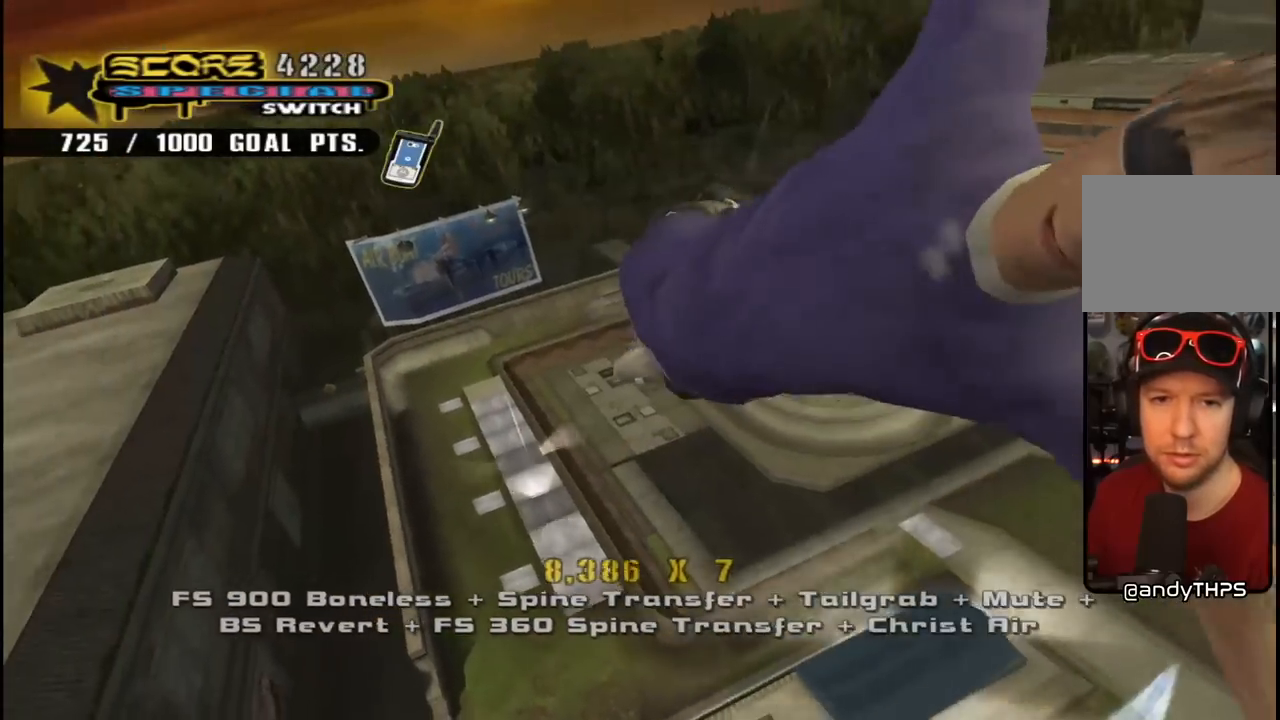
{"buttons": ["CIRCLE", "R2", "DPAD_DOWN", "DPAD_RIGHT"], "left_stick": "center", "right_stick": "center", "events": []}
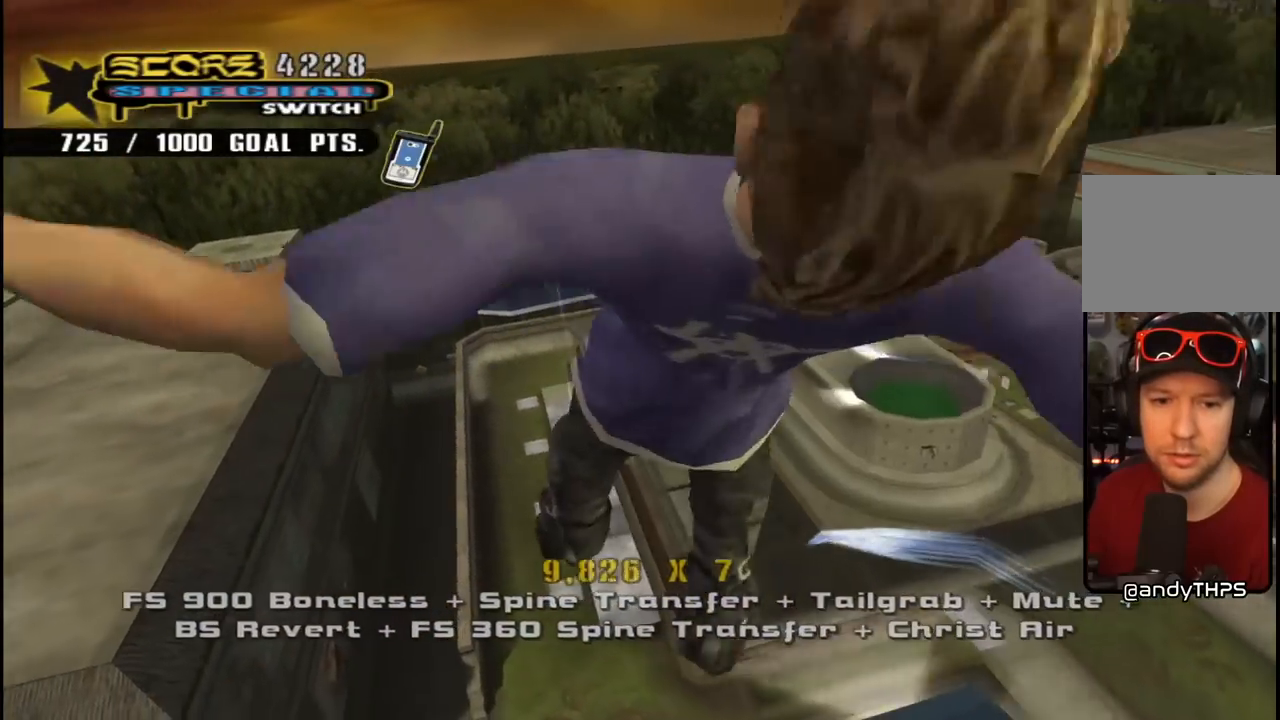
{"buttons": ["CIRCLE", "R2", "DPAD_DOWN", "DPAD_RIGHT"], "left_stick": "center", "right_stick": "center", "events": []}
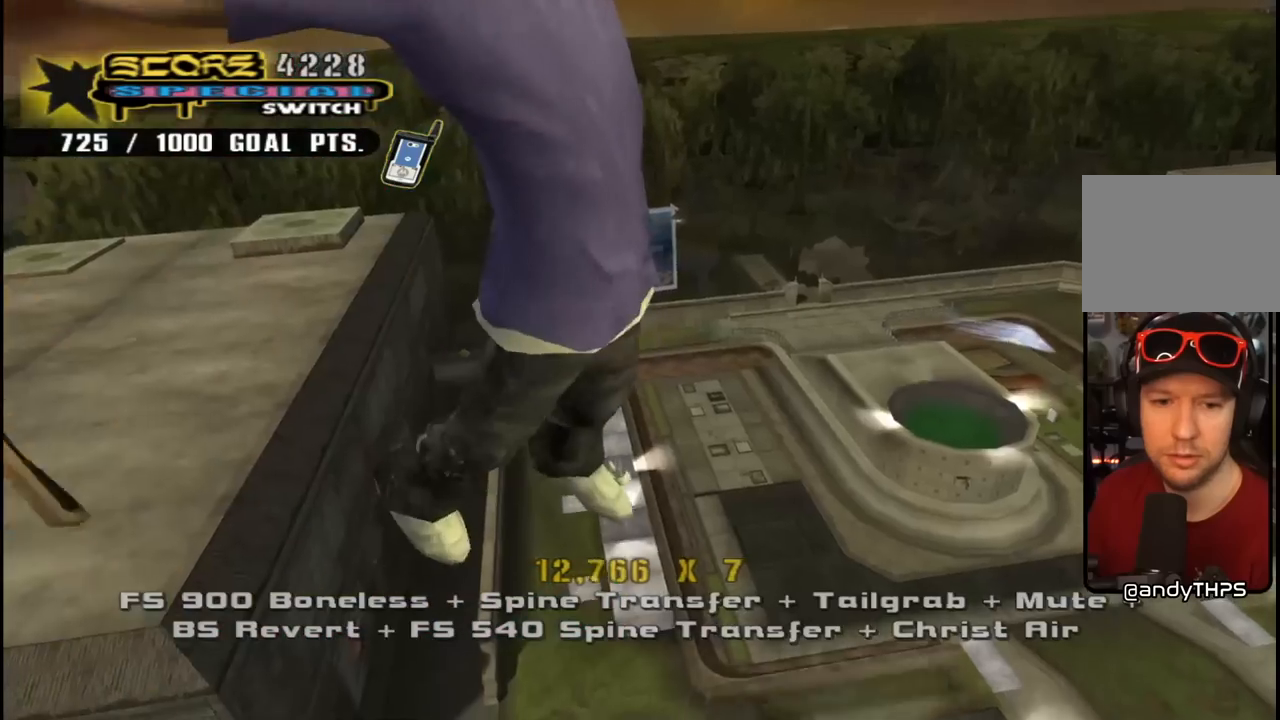
{"buttons": ["CIRCLE", "R2", "DPAD_DOWN", "DPAD_RIGHT"], "left_stick": "center", "right_stick": "center", "events": []}
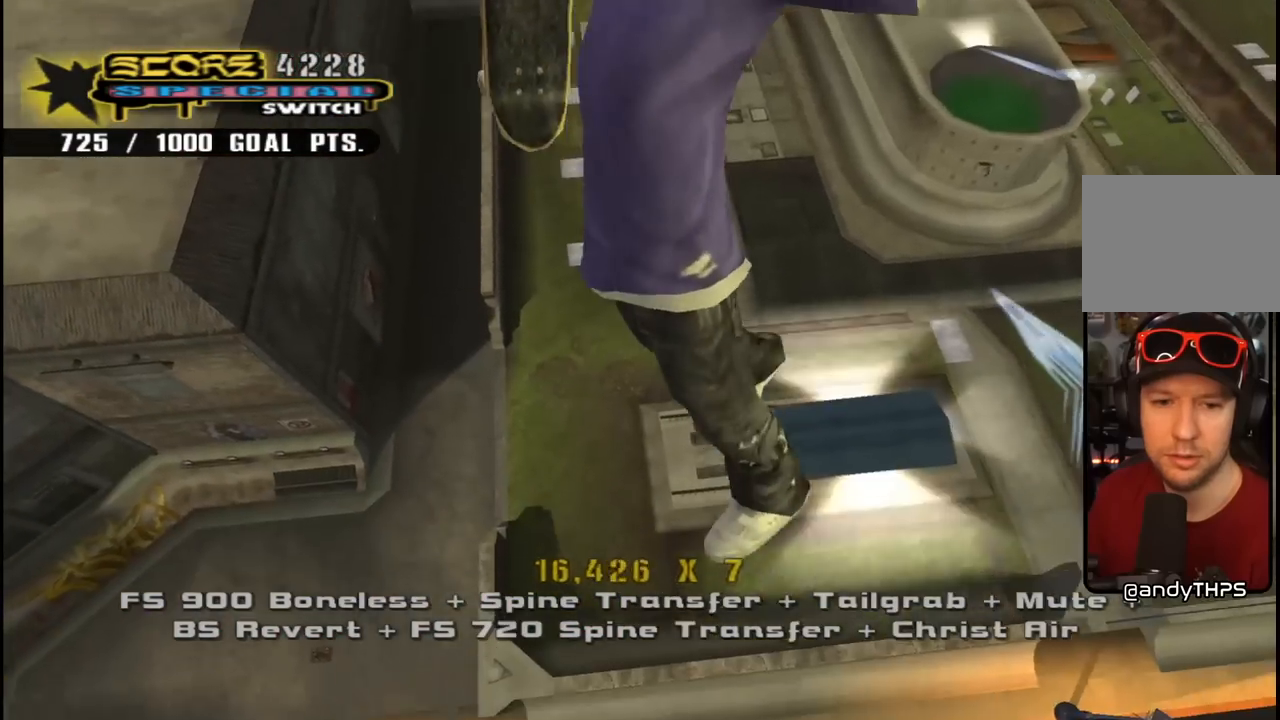
{"buttons": ["CIRCLE", "R2", "DPAD_DOWN", "DPAD_RIGHT"], "left_stick": "center", "right_stick": "center", "events": []}
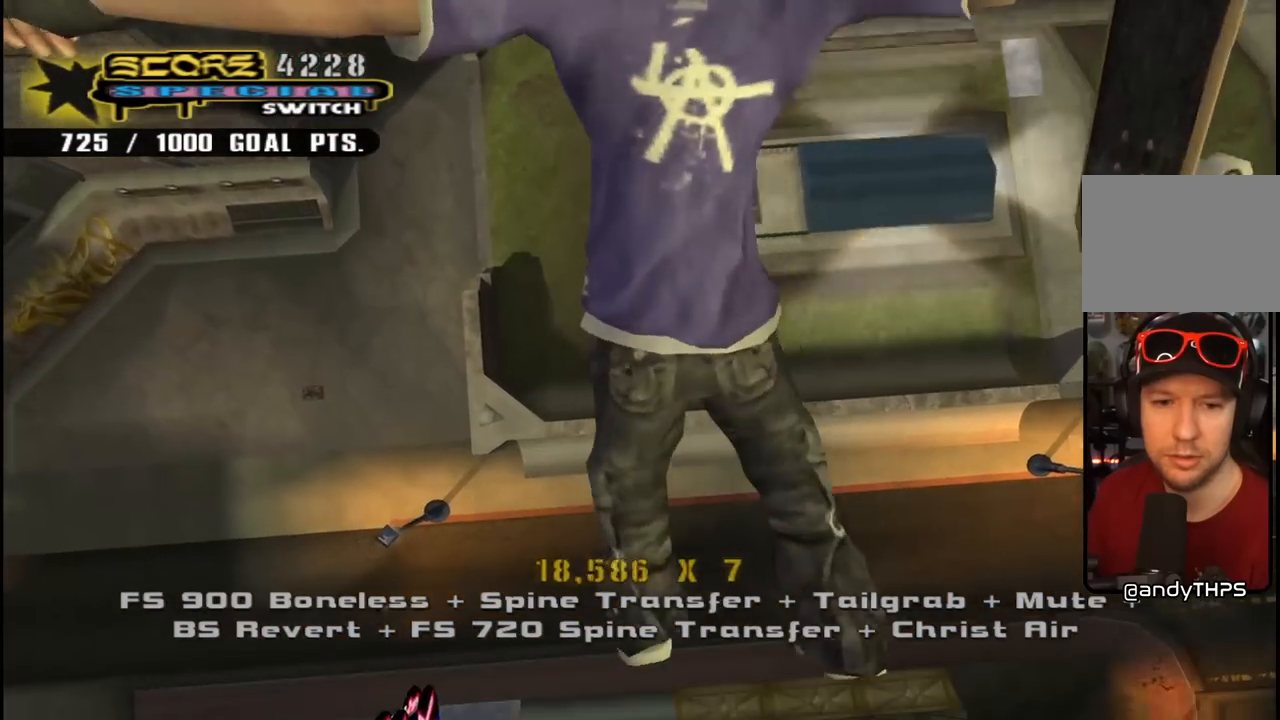
{"buttons": ["CIRCLE", "R2", "DPAD_DOWN", "DPAD_RIGHT"], "left_stick": "center", "right_stick": "center", "events": []}
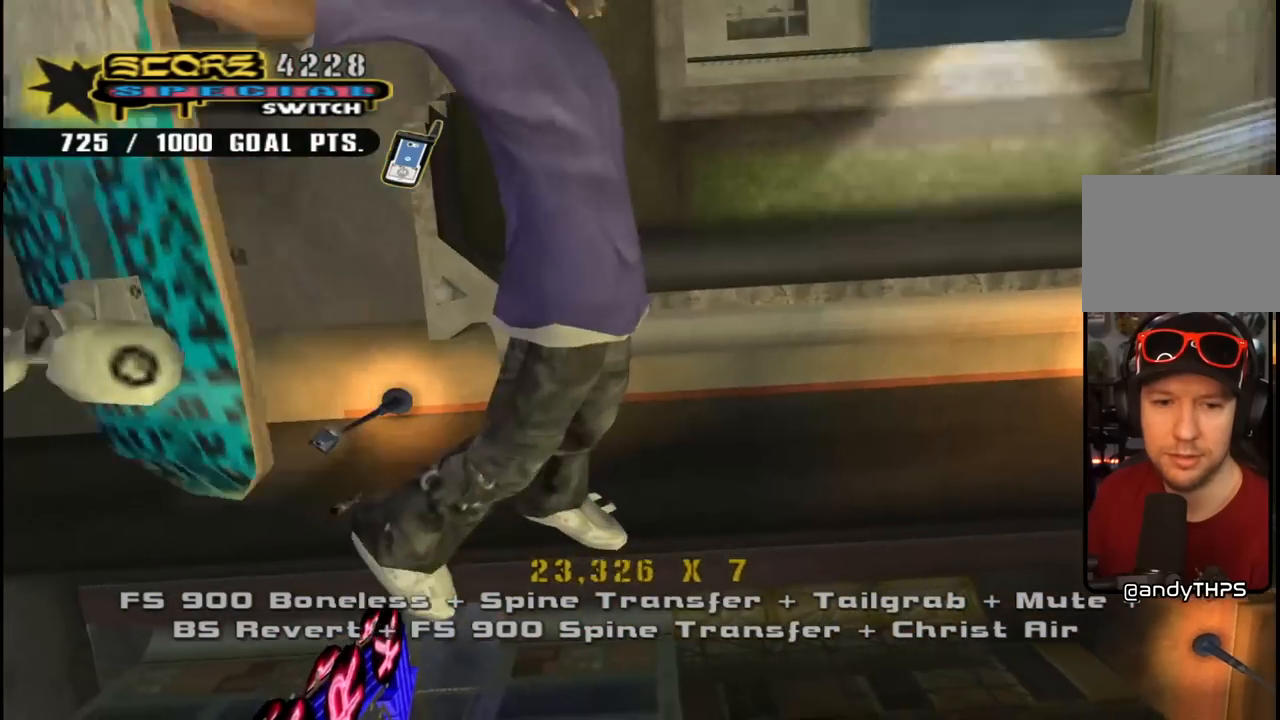
{"buttons": ["CIRCLE", "R2", "DPAD_DOWN", "DPAD_RIGHT"], "left_stick": "center", "right_stick": "center", "events": []}
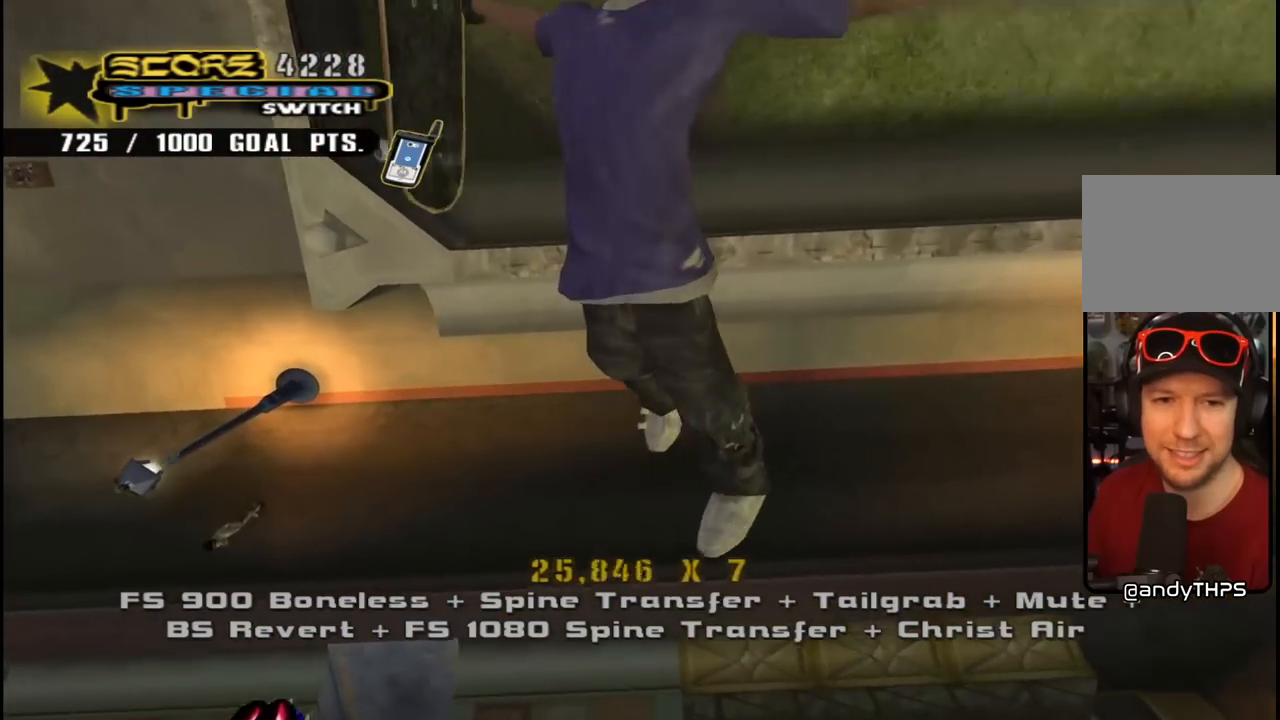
{"buttons": ["CIRCLE", "DPAD_DOWN", "DPAD_RIGHT"], "left_stick": "center", "right_stick": "center", "events": [[500, "R2", "up"]]}
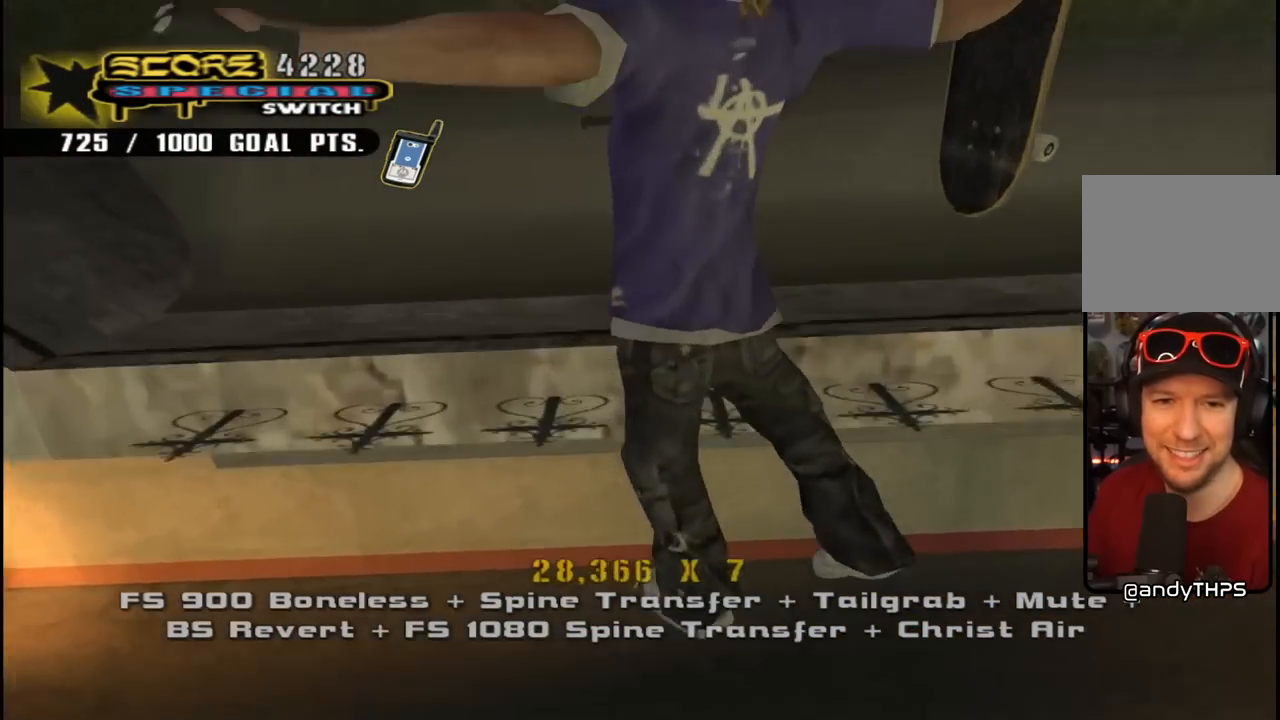
{"buttons": ["CROSS", "R2", "DPAD_DOWN", "DPAD_RIGHT"], "left_stick": "center", "right_stick": "center", "events": [[33, "CIRCLE", "up"], [133, "CROSS", "down"], [200, "R2", "down"]]}
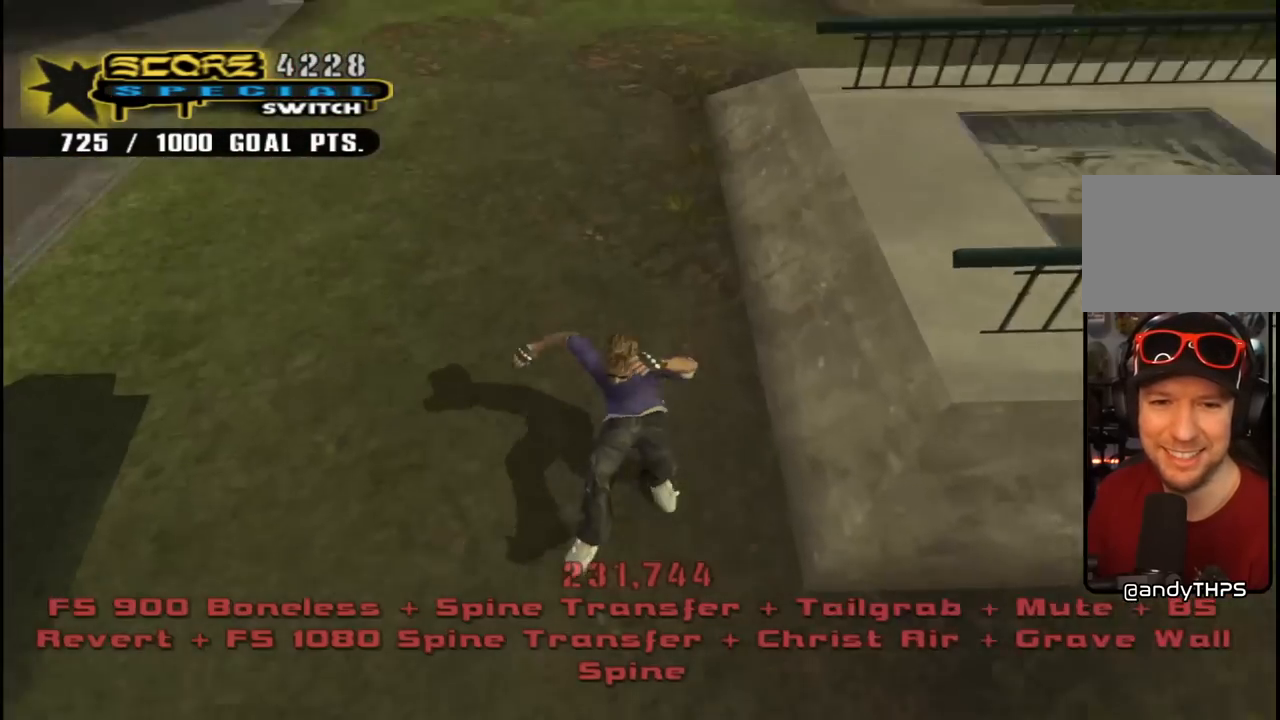
{"buttons": [], "left_stick": "center", "right_stick": "center", "events": [[67, "DPAD_DOWN", "up"], [83, "DPAD_RIGHT", "up"], [100, "R2", "up"], [367, "R2", "down"], [383, "CROSS", "up"], [450, "R2", "up"]]}